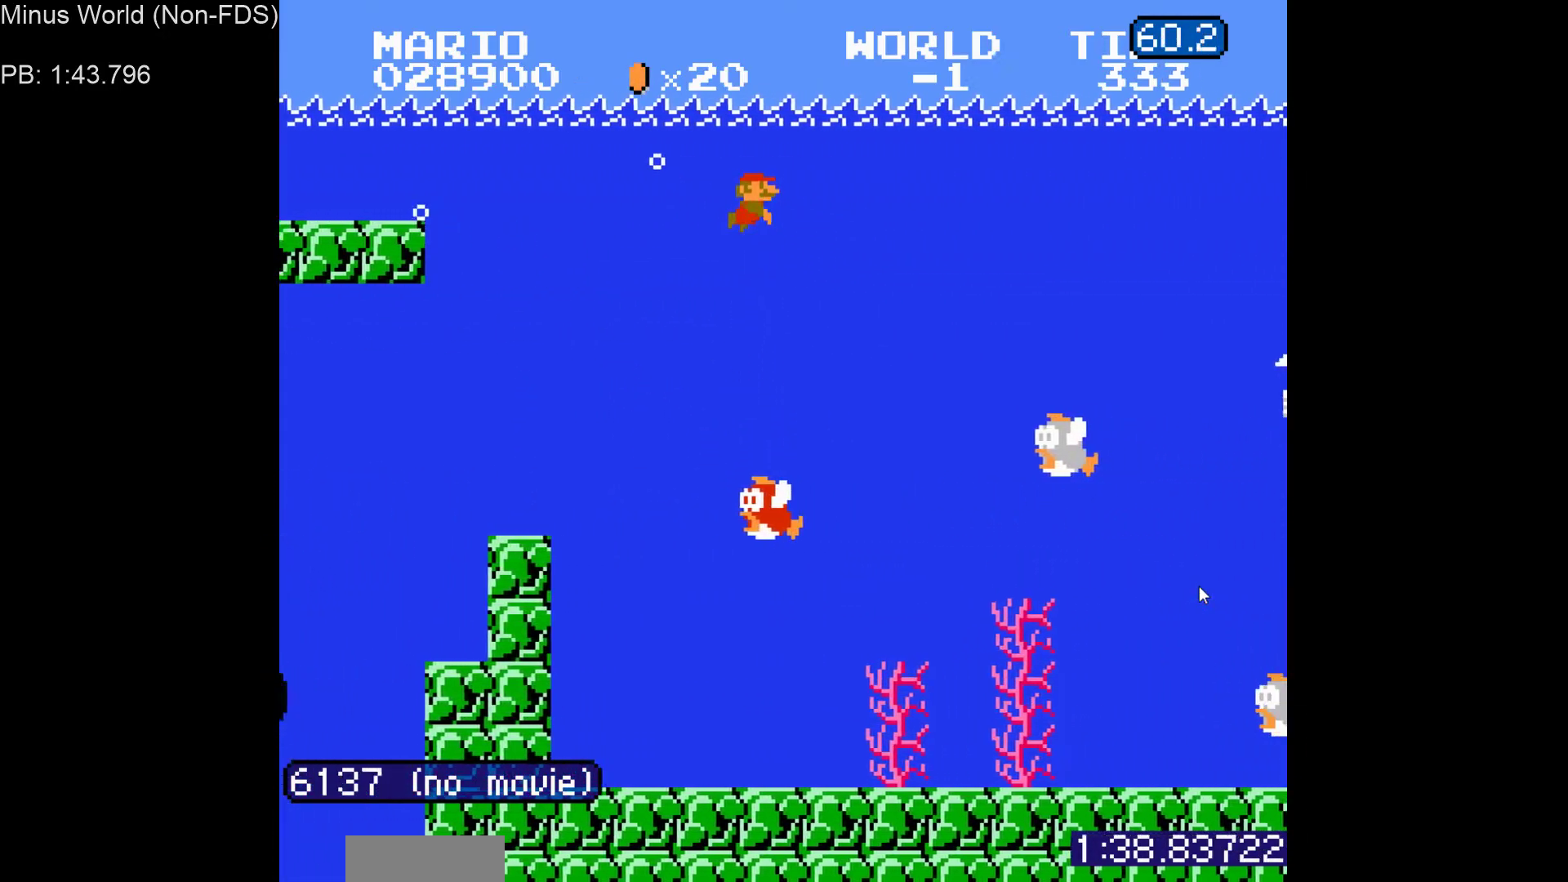
Gameplay with a controller (Nintendo layout); each line is a JSON object with the inputs held at the frame after it. "events" lists button and stick changes between this image and that frame as [ms after this image, input, new state], when the widget could be followed in between. Not read: L3 R3.
{"buttons": ["DPAD_RIGHT"], "events": []}
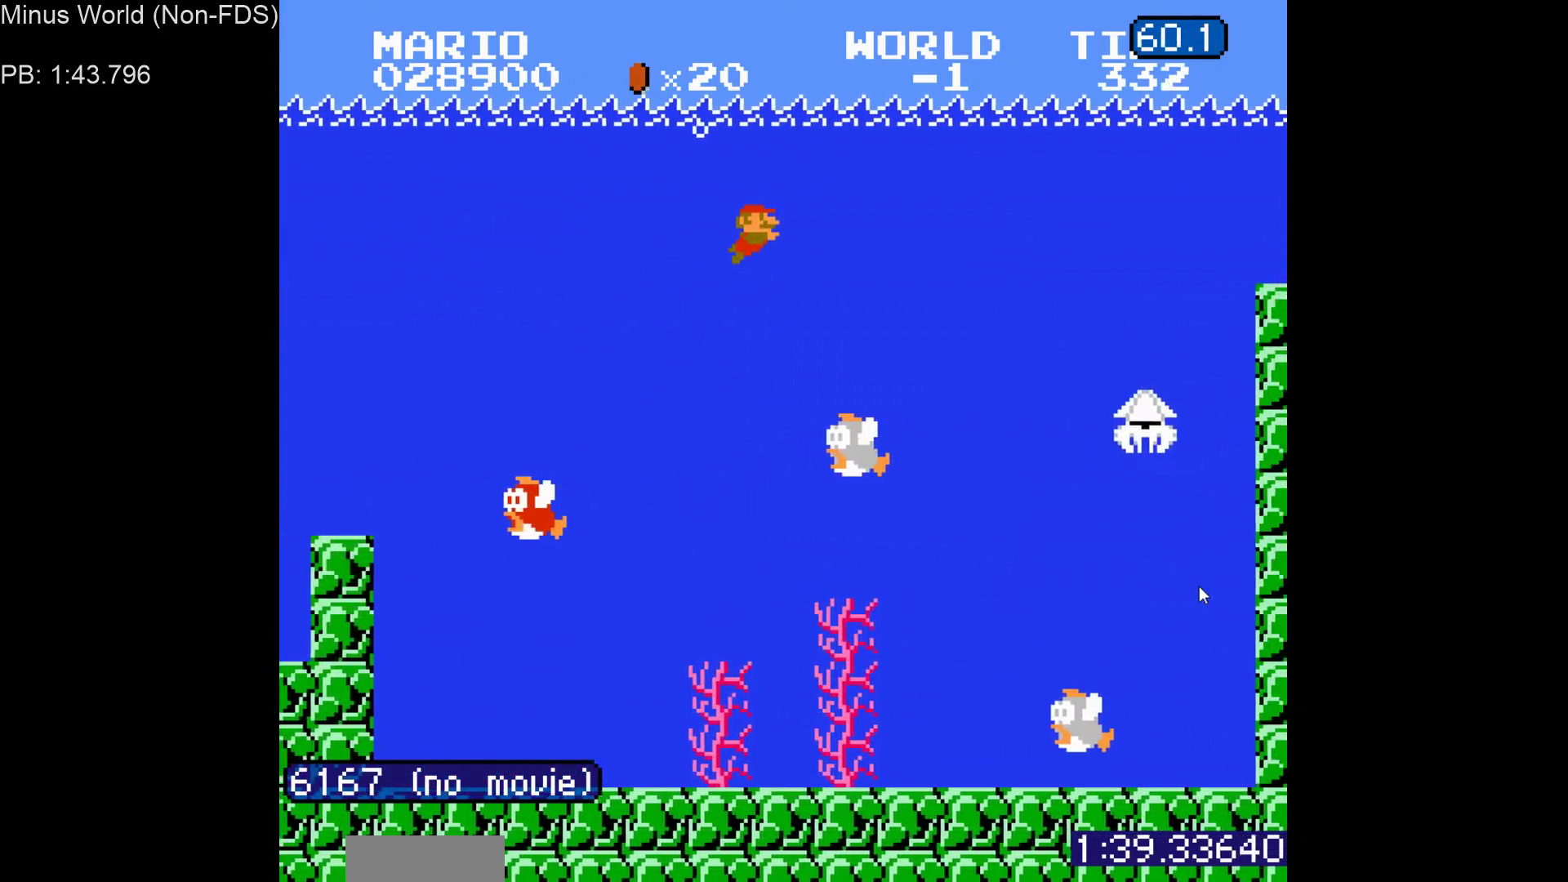
{"buttons": ["DPAD_RIGHT"], "events": [[200, "A", "down"], [283, "A", "up"]]}
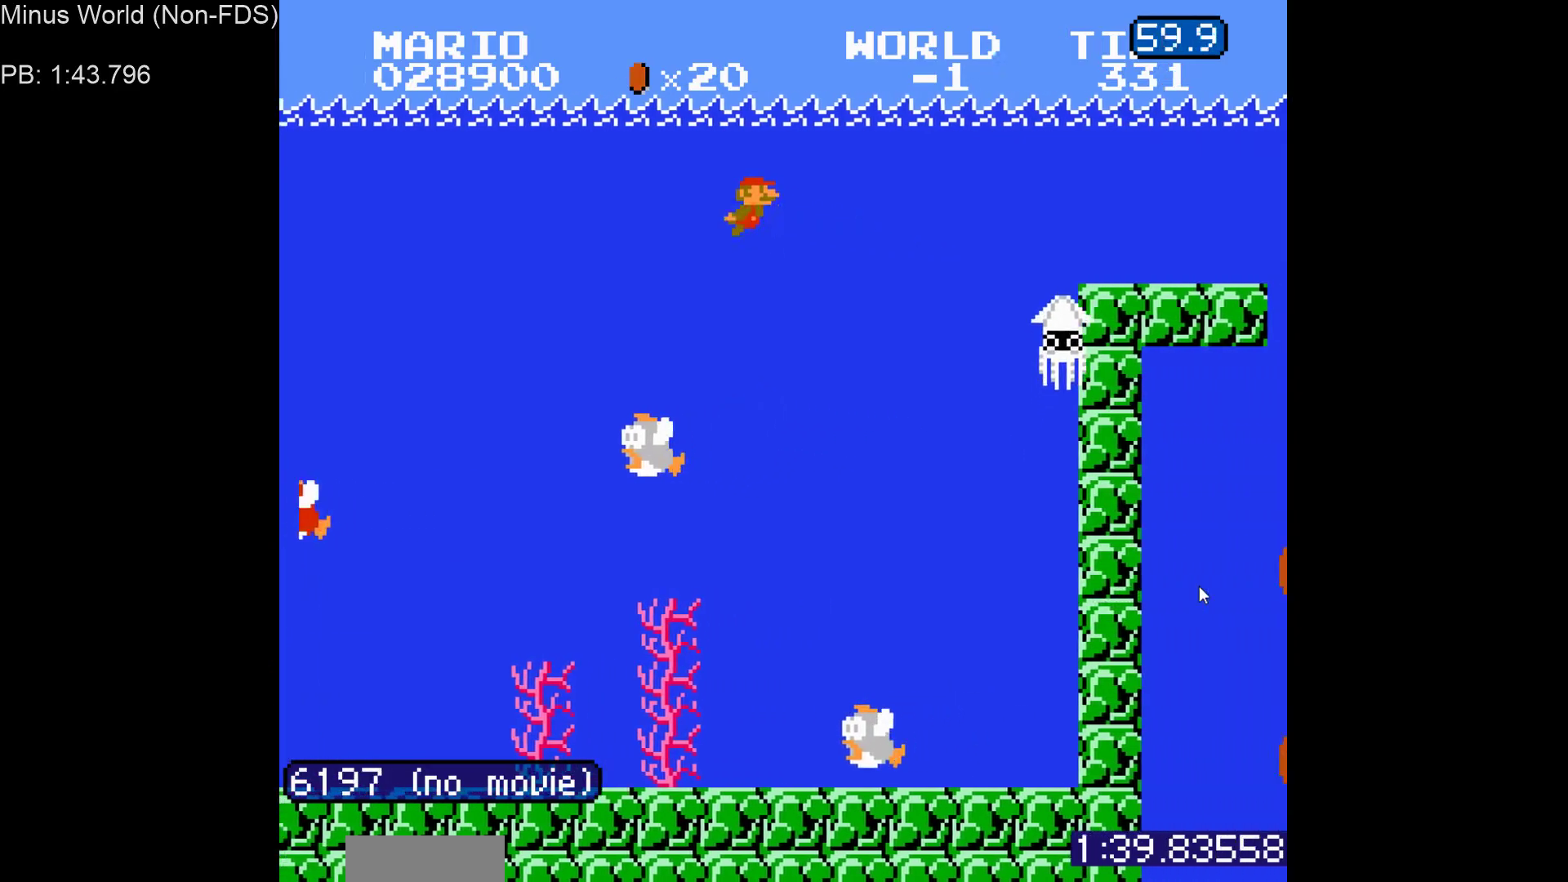
{"buttons": ["A", "DPAD_RIGHT"], "events": [[483, "A", "down"]]}
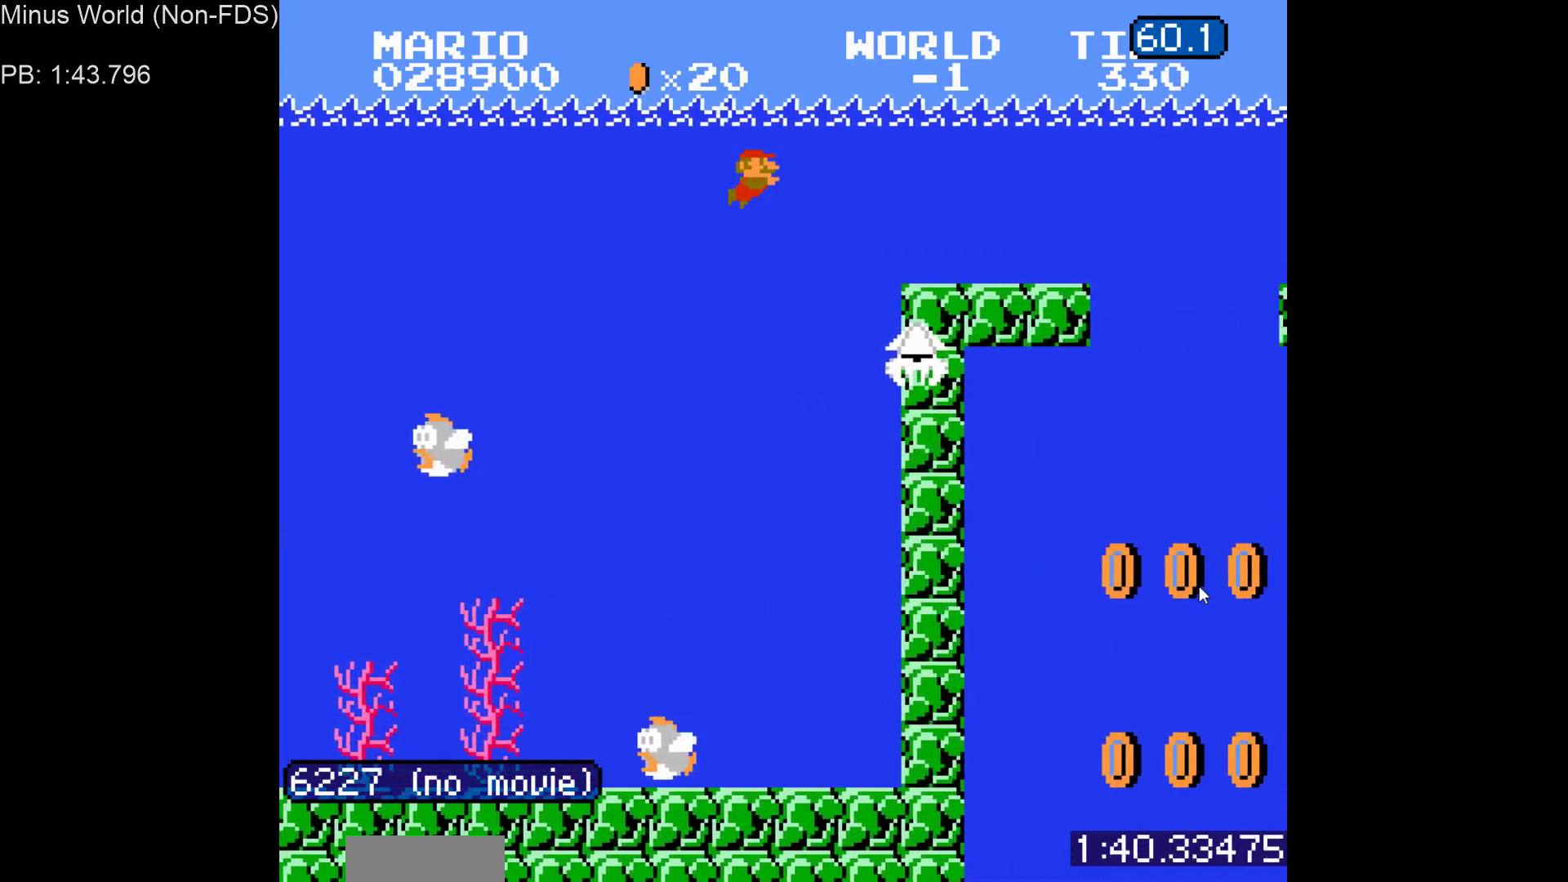
{"buttons": ["A", "DPAD_RIGHT"], "events": [[50, "A", "up"], [100, "A", "down"], [183, "A", "up"], [233, "A", "down"], [267, "A", "up"], [333, "A", "down"], [417, "A", "up"], [467, "A", "down"]]}
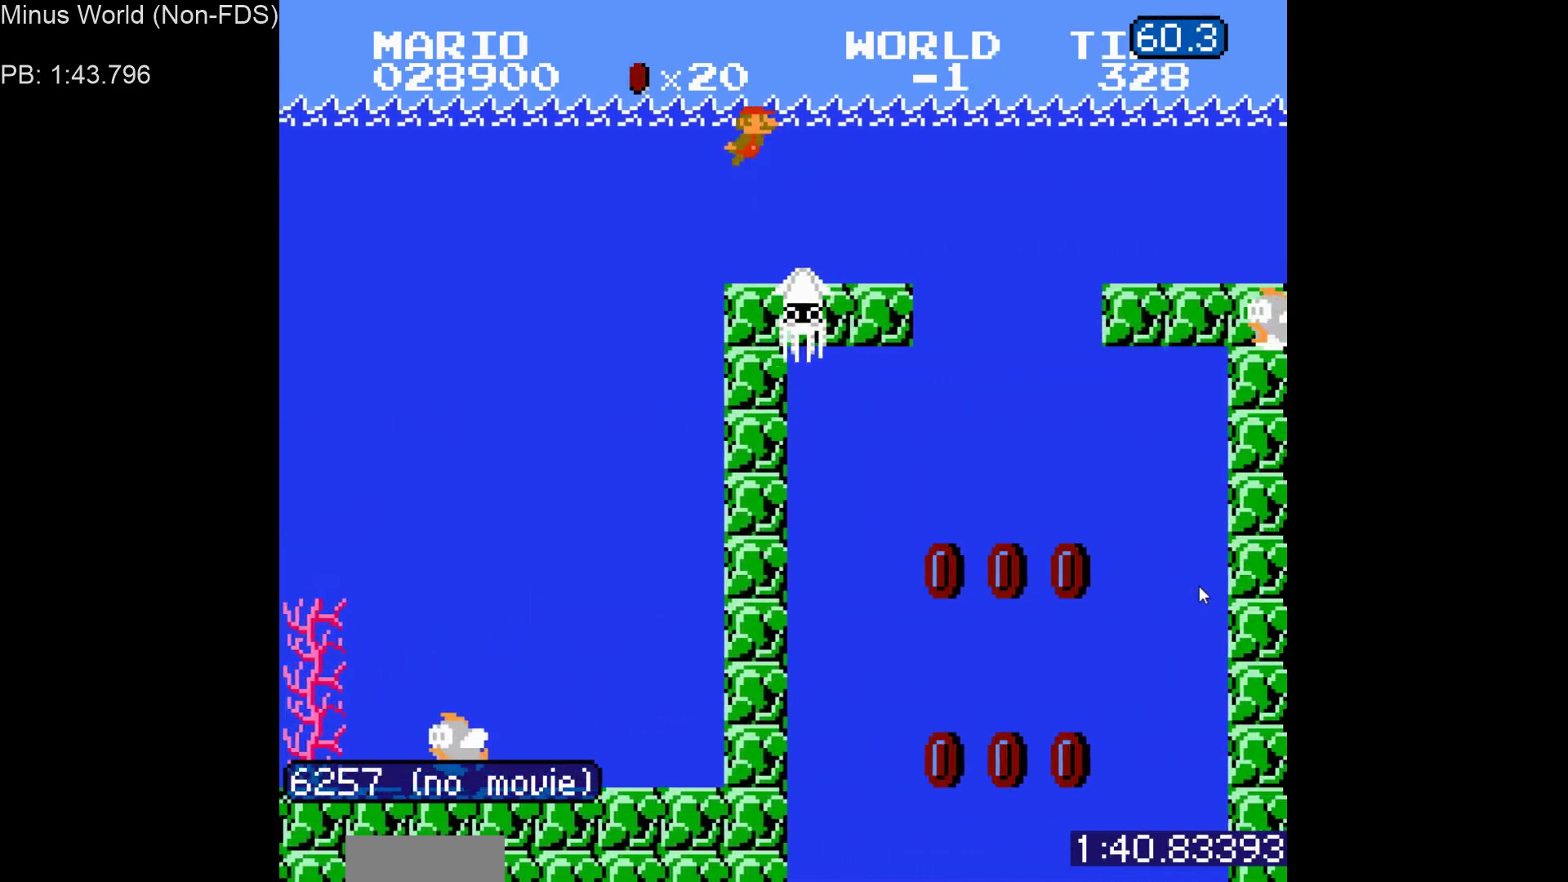
{"buttons": ["DPAD_RIGHT"], "events": [[17, "A", "up"], [83, "A", "down"], [150, "A", "up"], [300, "A", "down"], [367, "A", "up"], [417, "A", "down"], [467, "A", "up"]]}
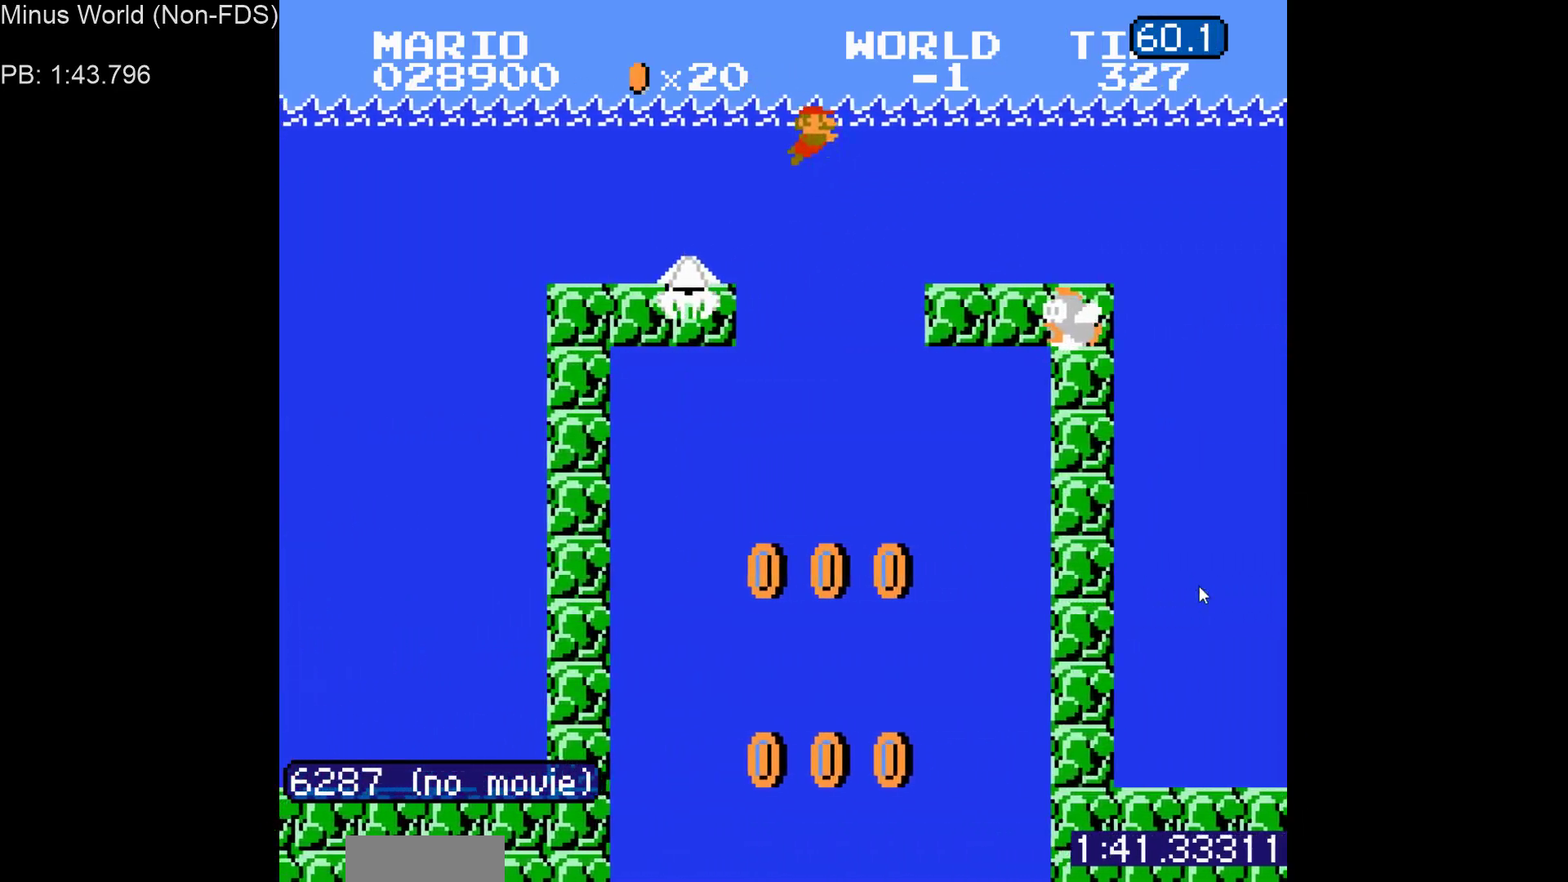
{"buttons": ["A", "DPAD_RIGHT"], "events": [[33, "A", "down"], [83, "A", "up"], [133, "A", "down"], [183, "A", "up"], [250, "A", "down"], [317, "A", "up"], [367, "A", "down"], [417, "A", "up"], [483, "A", "down"]]}